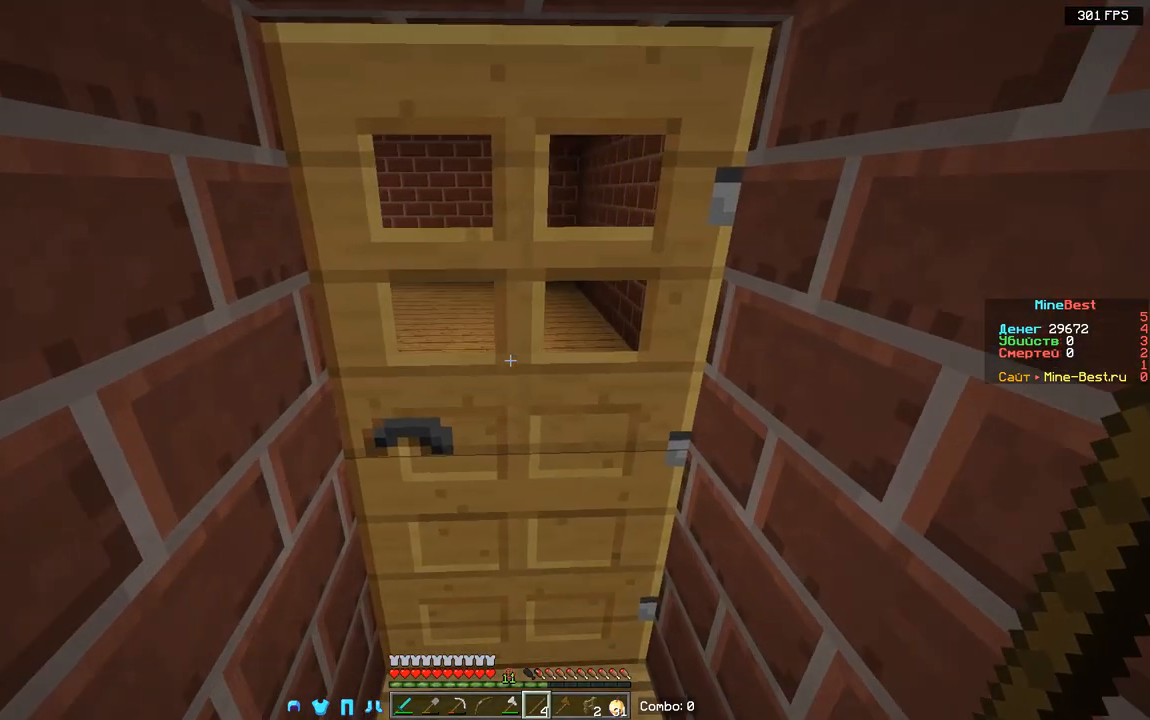
Gameplay with keyboard and mouse; each line is a JSON object with the keys and mouse buttons held at the frame after it. "events" lists presses ("down") and releases ("up") of "a", "d", "s", "space", "w", "mouse_left" and "mouse_right" between this image and that frame as [ms after this image, input, new state], when the widget could be followed in between. "mouse_left", "mouse_right" = the "left", "right" buttons of the "mouse" list. No other keys are recorded. Fast repeated clicks can show as one long hold. Mouse movement is not recorded.
{"keys": [], "mouse": ["left"], "events": [[67, "w", "up"], [300, "mouse_left", "down"]]}
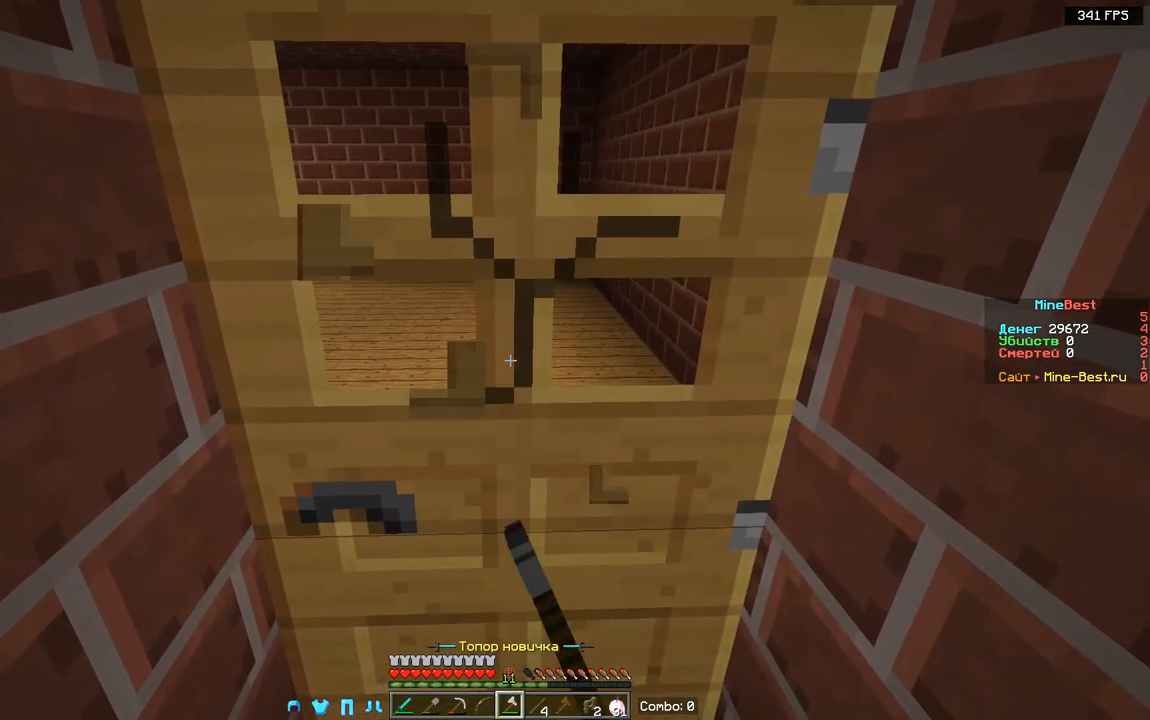
{"keys": ["w"], "mouse": ["left"], "events": [[383, "w", "down"]]}
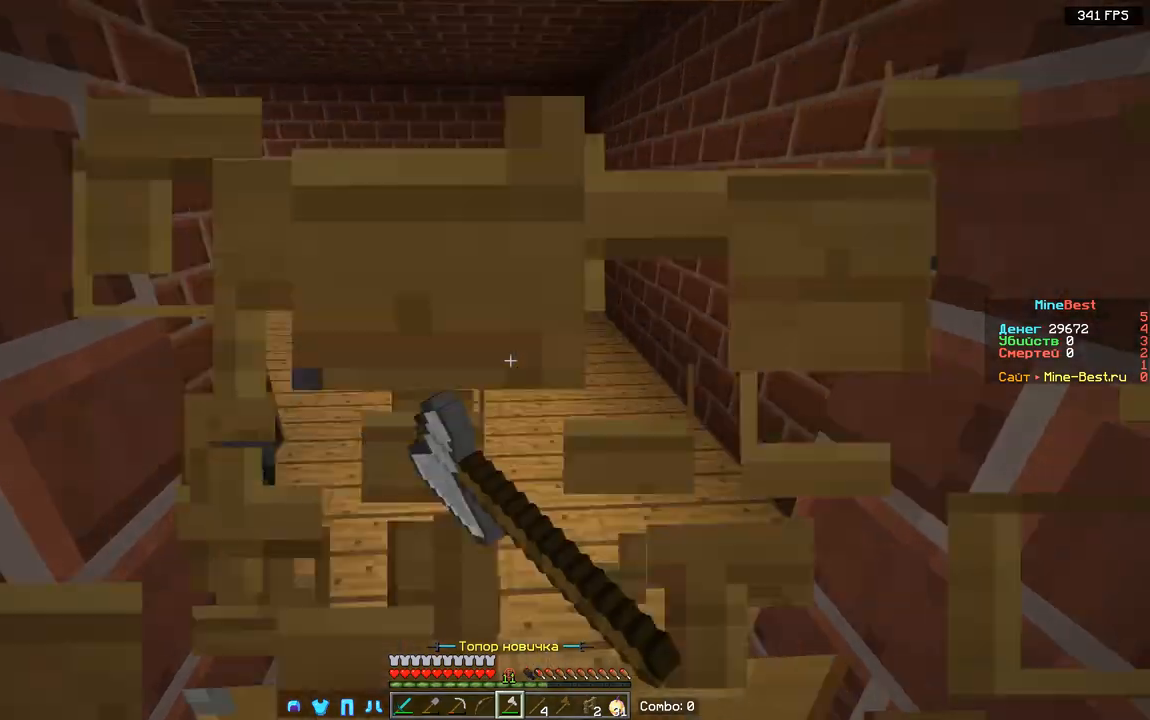
{"keys": ["d"], "mouse": [], "events": [[333, "mouse_left", "up"], [350, "d", "down"], [467, "w", "up"]]}
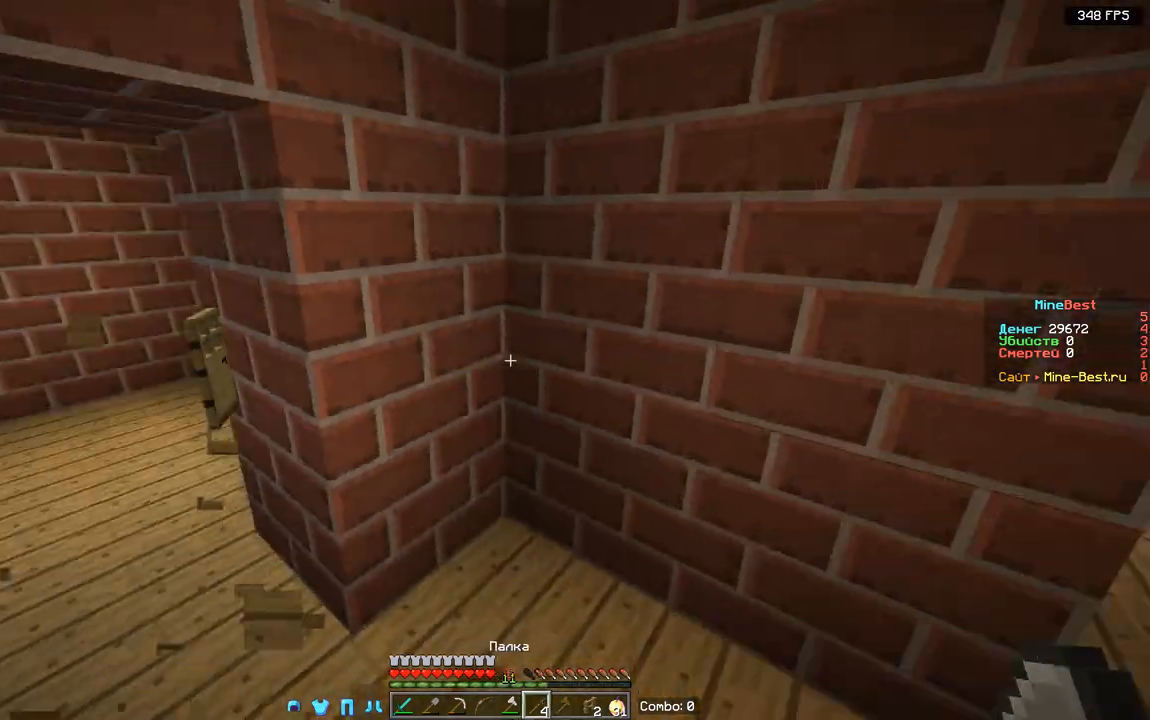
{"keys": ["d"], "mouse": [], "events": [[133, "d", "up"], [217, "s", "down"], [450, "d", "down"], [483, "s", "up"]]}
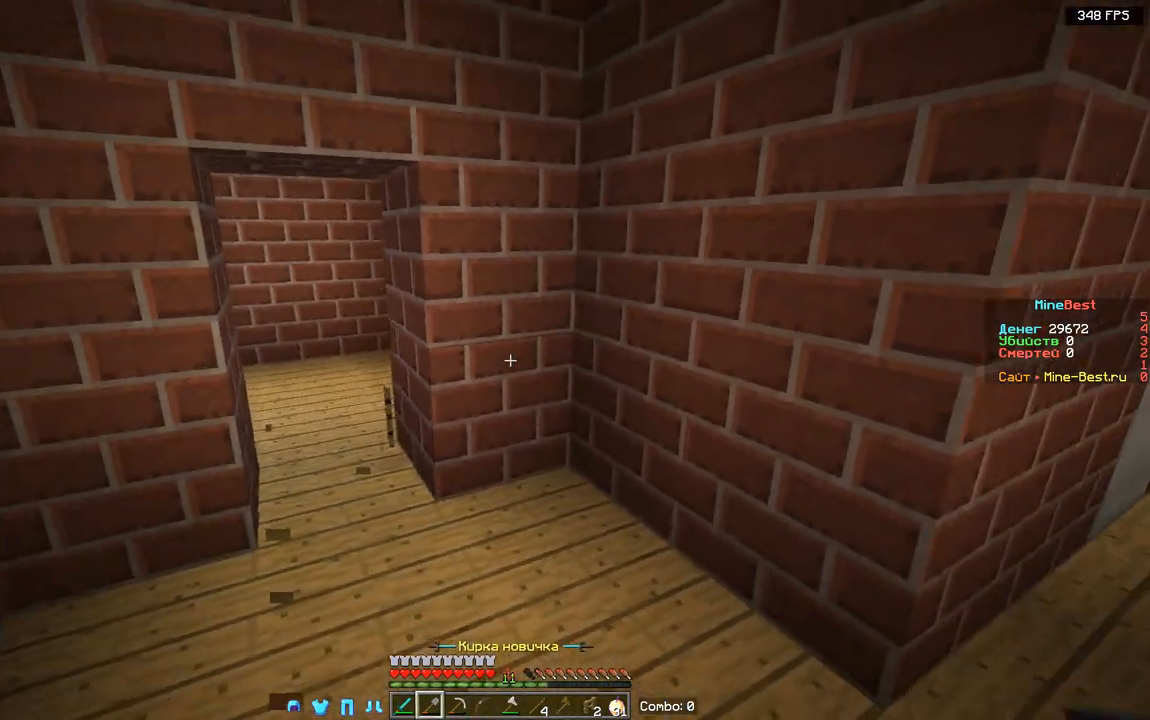
{"keys": ["a", "w"], "mouse": [], "events": [[133, "w", "down"], [167, "d", "up"], [333, "a", "down"]]}
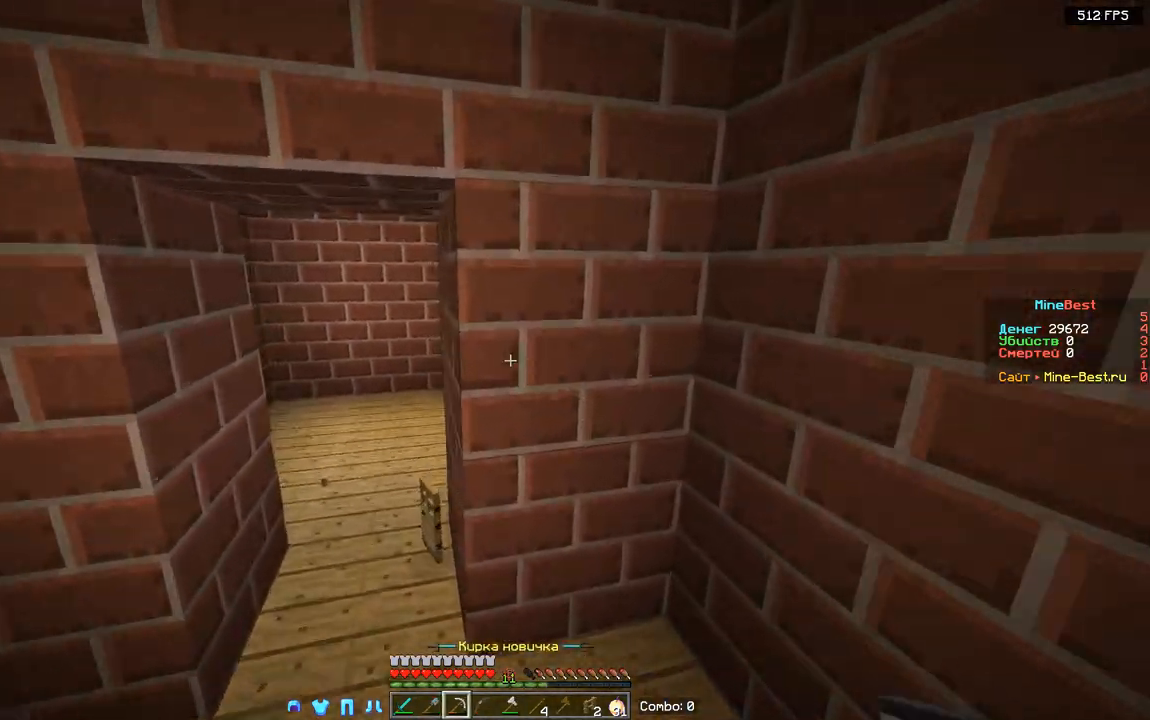
{"keys": ["a"], "mouse": ["left"], "events": [[17, "a", "up"], [117, "mouse_left", "down"], [217, "w", "up"], [250, "a", "down"]]}
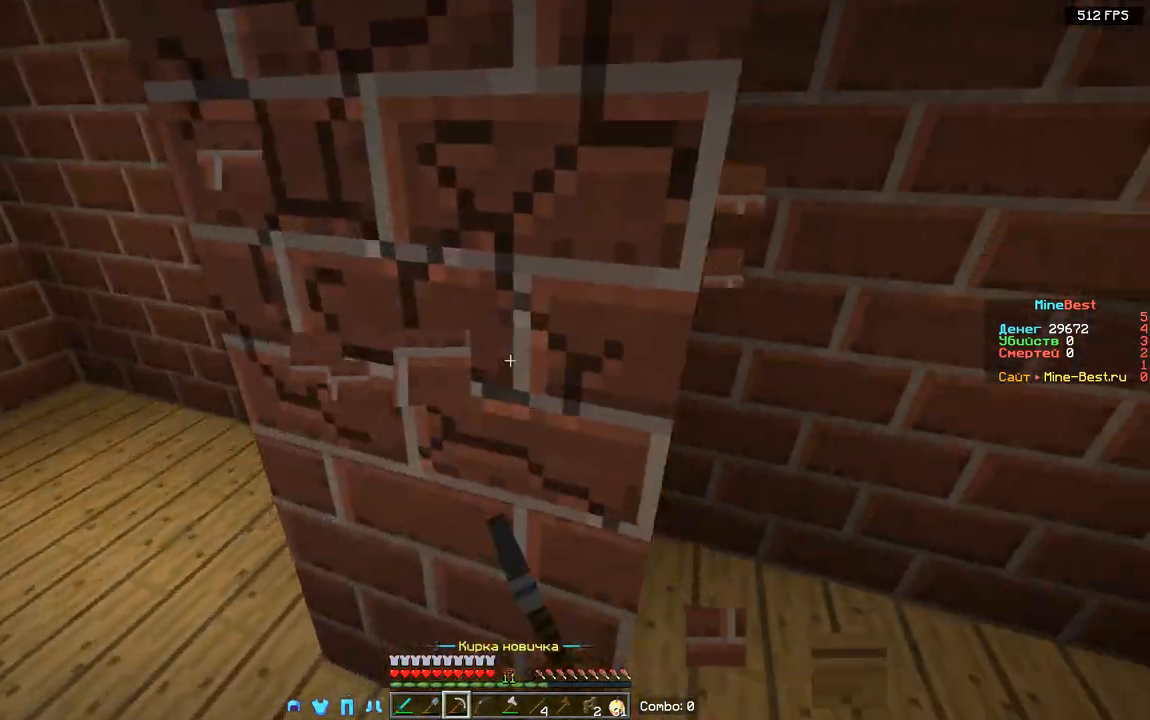
{"keys": [], "mouse": ["left"], "events": [[17, "a", "up"]]}
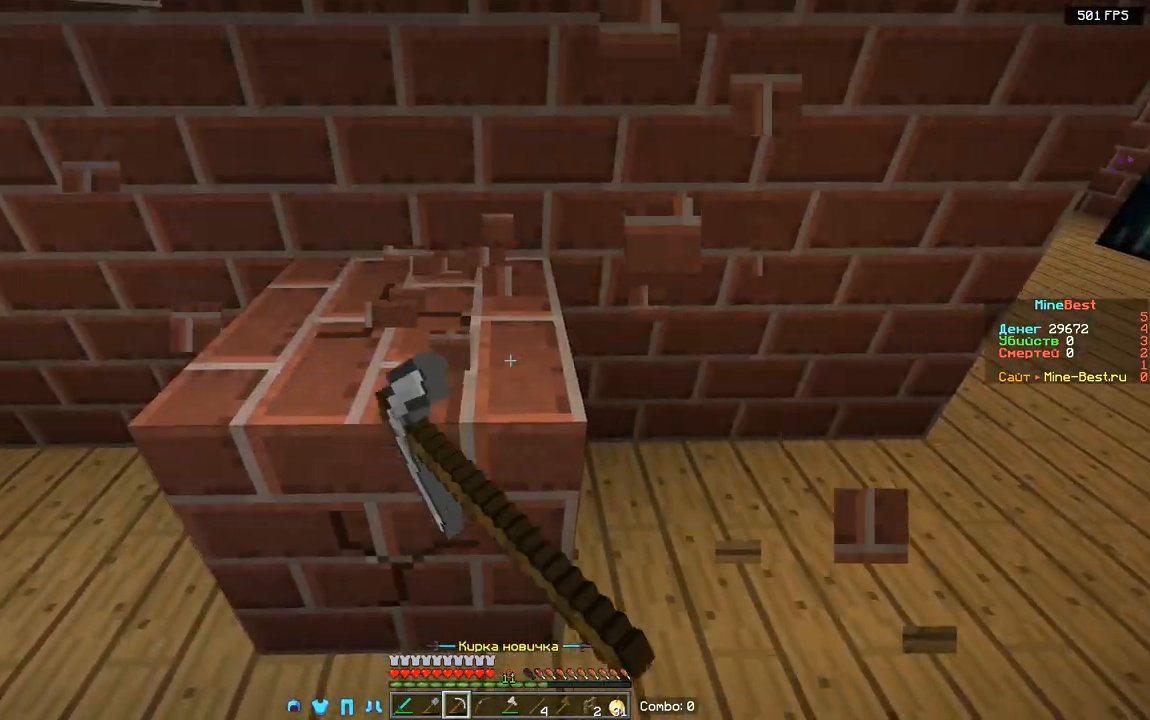
{"keys": ["a", "w"], "mouse": ["left"], "events": [[33, "a", "down"], [167, "a", "up"], [333, "a", "down"], [383, "w", "down"]]}
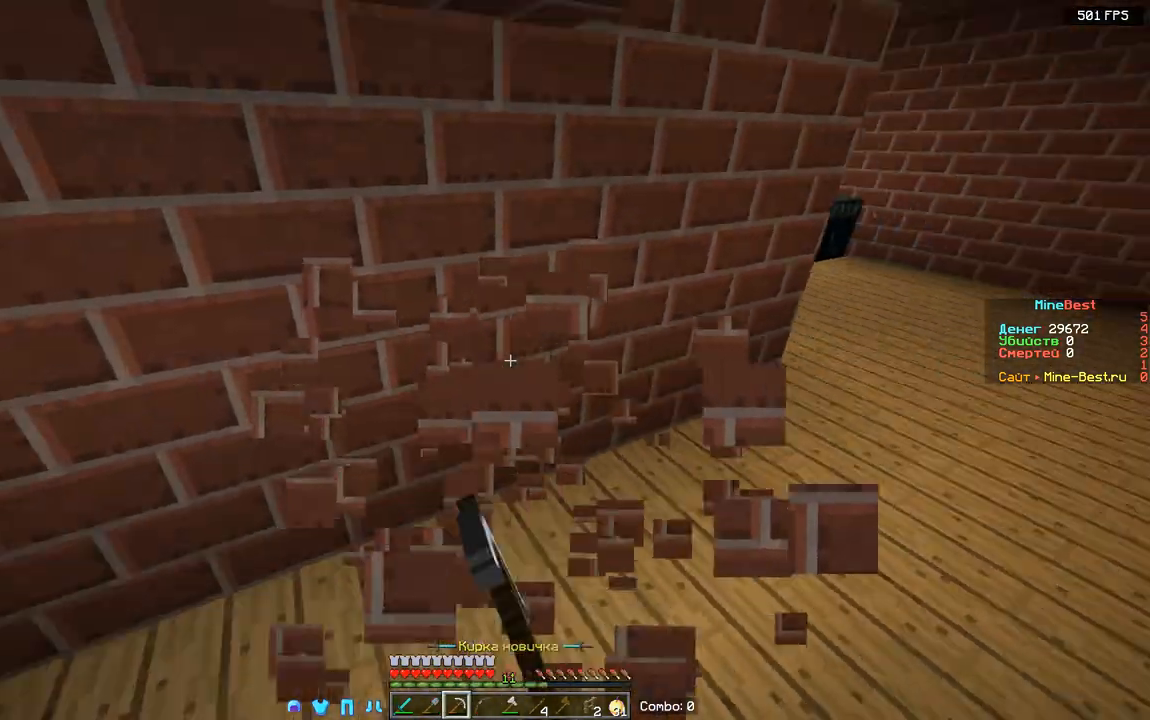
{"keys": ["a"], "mouse": ["left"], "events": [[183, "w", "up"], [217, "a", "up"], [467, "a", "down"]]}
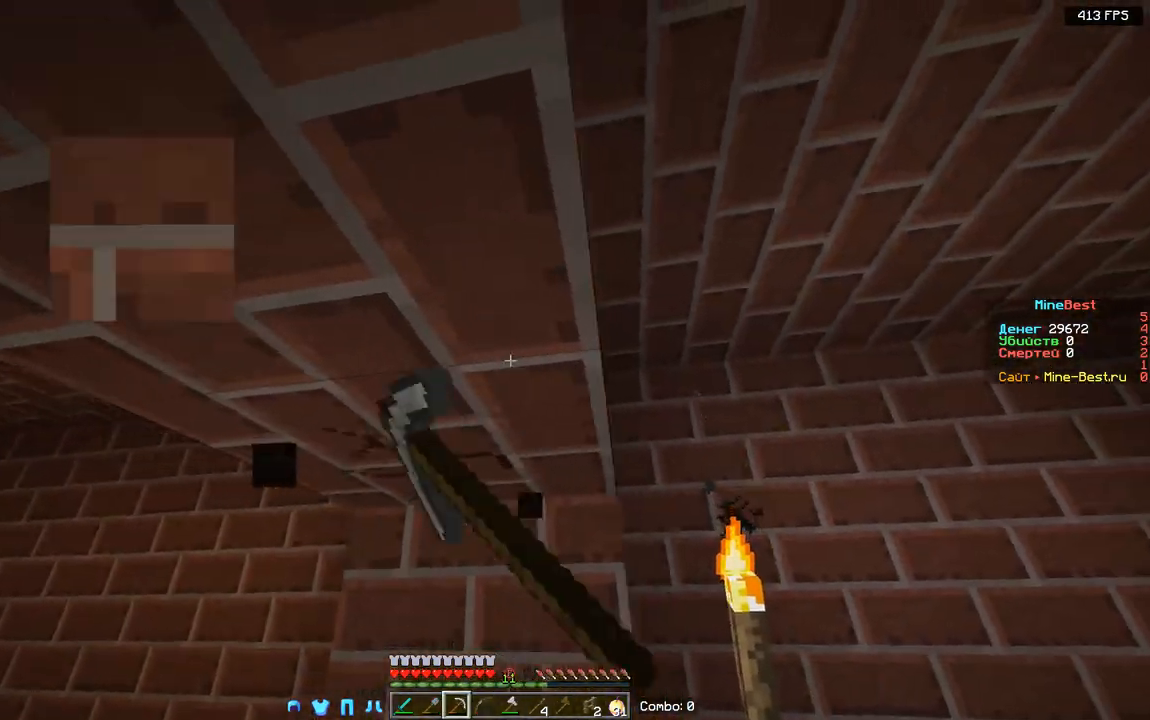
{"keys": [], "mouse": [], "events": [[100, "a", "up"], [367, "mouse_left", "up"]]}
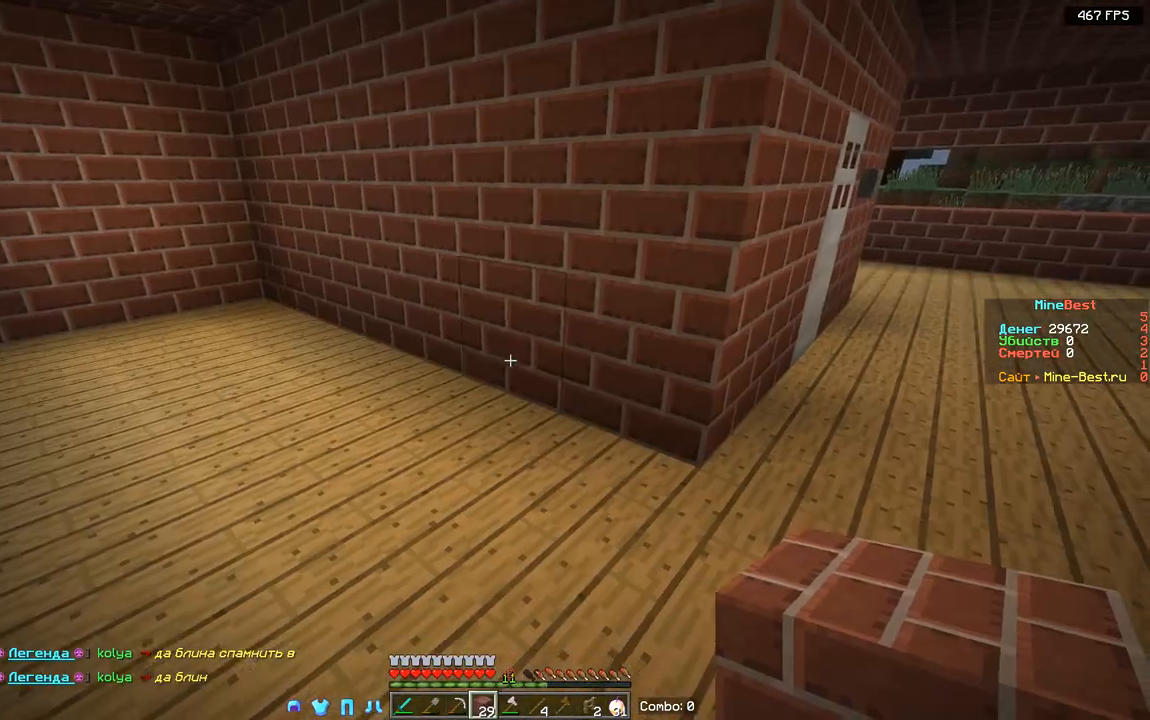
{"keys": [], "mouse": [], "events": [[33, "mouse_right", "down"], [183, "mouse_right", "up"], [267, "mouse_right", "down"], [450, "mouse_right", "up"]]}
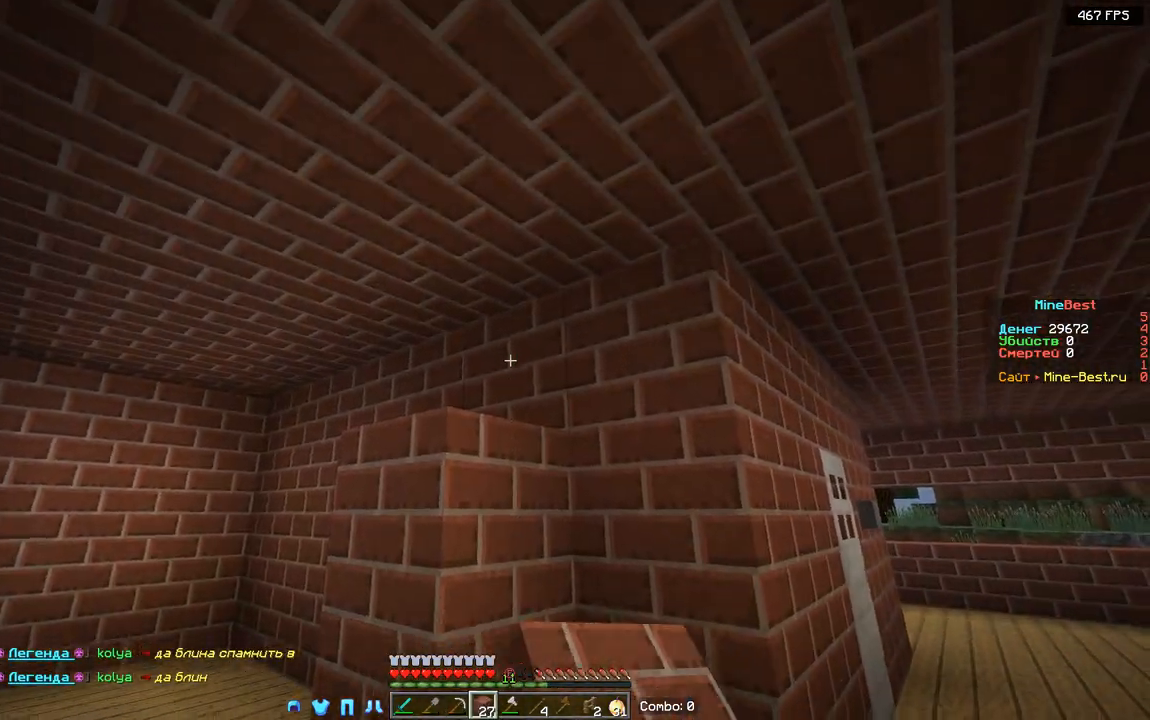
{"keys": [], "mouse": ["right"], "events": [[17, "mouse_right", "down"], [200, "mouse_right", "up"], [367, "mouse_right", "down"]]}
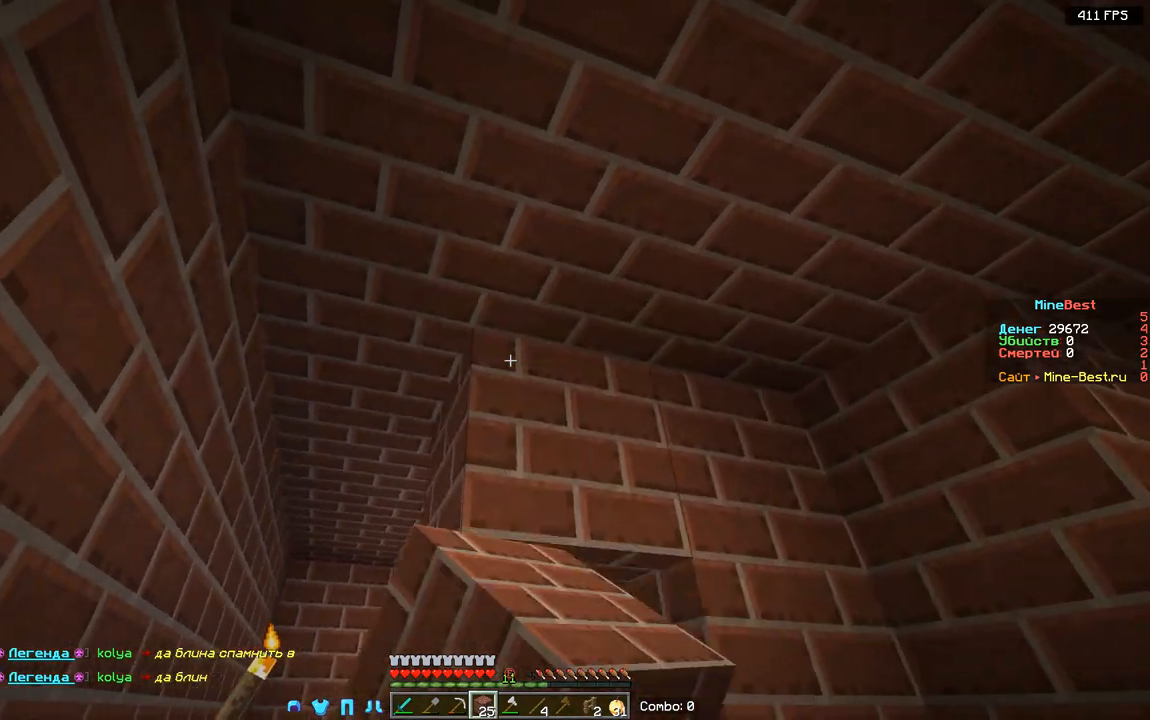
{"keys": ["d"], "mouse": [], "events": [[67, "mouse_right", "up"], [200, "mouse_right", "down"], [350, "d", "down"], [367, "mouse_right", "up"]]}
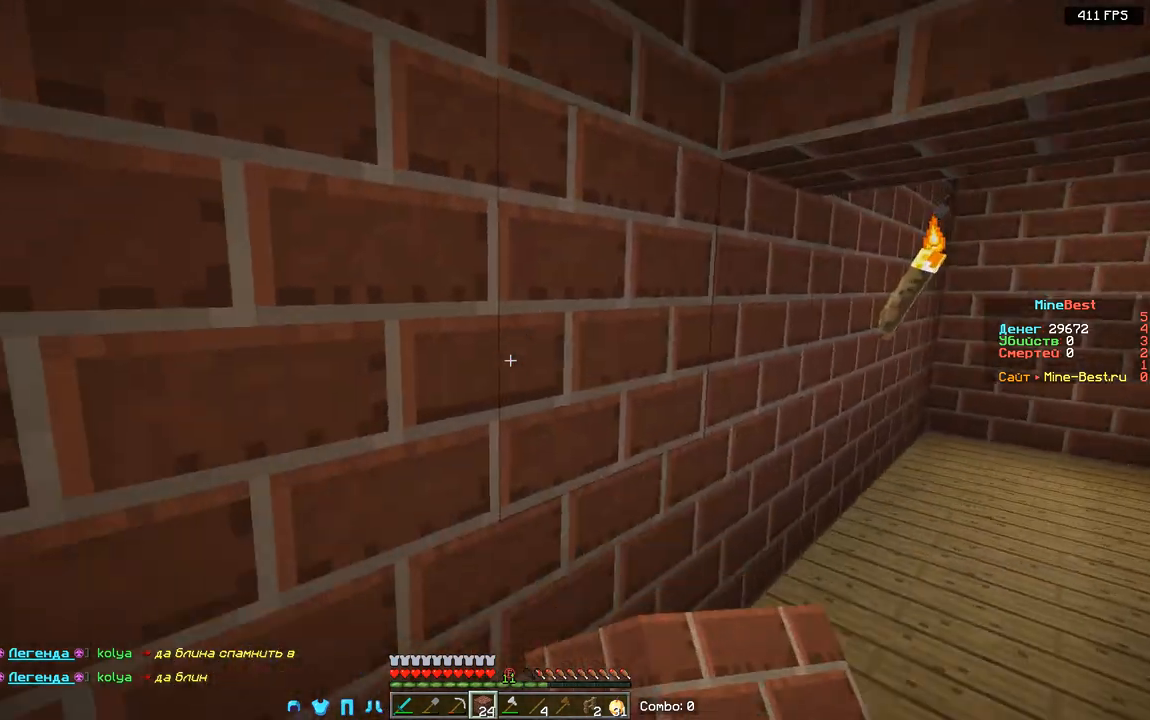
{"keys": [], "mouse": [], "events": [[367, "d", "up"]]}
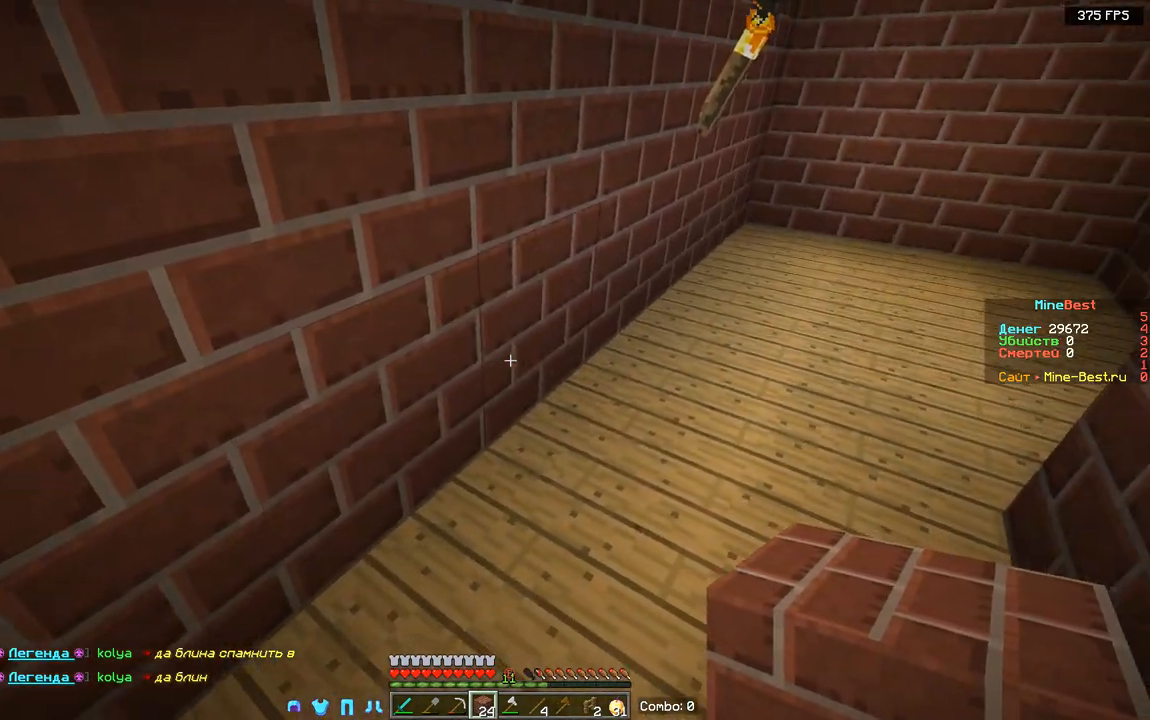
{"keys": ["s"], "mouse": ["right"], "events": [[183, "mouse_right", "down"], [333, "mouse_right", "up"], [400, "mouse_right", "down"], [433, "s", "down"]]}